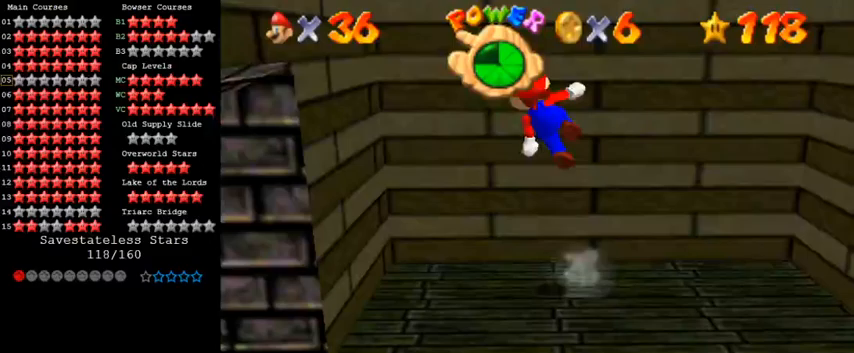
Gameplay with keyboard; each line is a JSON object with the keys held at the frame after it. "events" lists presses ("down") and releases ("up") of "a", "c", "ctrl", "d", "down", "left", "return", "right", "s", "shift", "up", "w", "x" and "y" between this image and that frame as [ms after this image, input, new state], when the widget could be followed in between. No other keys are recorded. Mouse input is not recorded.
{"keys": ["shift", "up"], "events": [[233, "shift", "up"], [367, "up", "down"], [433, "left", "up"], [500, "shift", "down"]]}
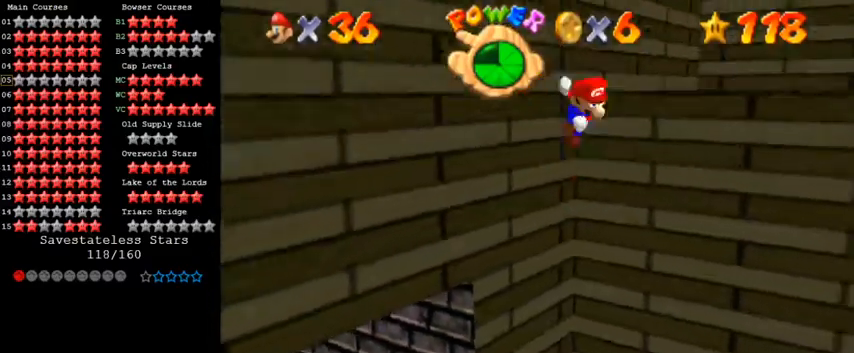
{"keys": ["up"], "events": [[233, "shift", "up"], [367, "a", "down"], [500, "a", "up"]]}
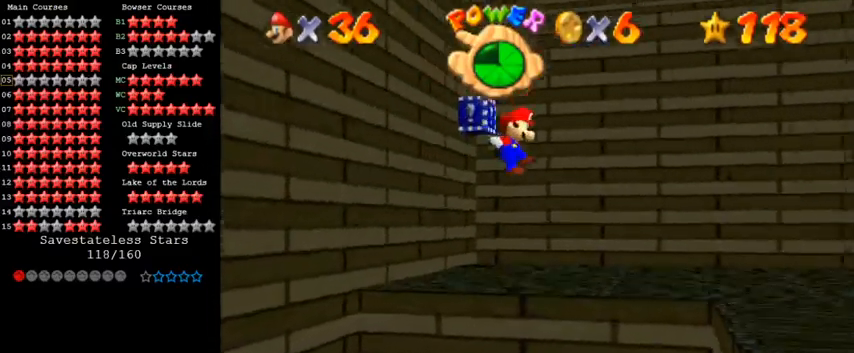
{"keys": ["right", "up"], "events": [[100, "a", "down"], [167, "right", "down"], [200, "a", "up"], [300, "right", "up"], [333, "w", "down"], [433, "right", "down"], [433, "w", "up"]]}
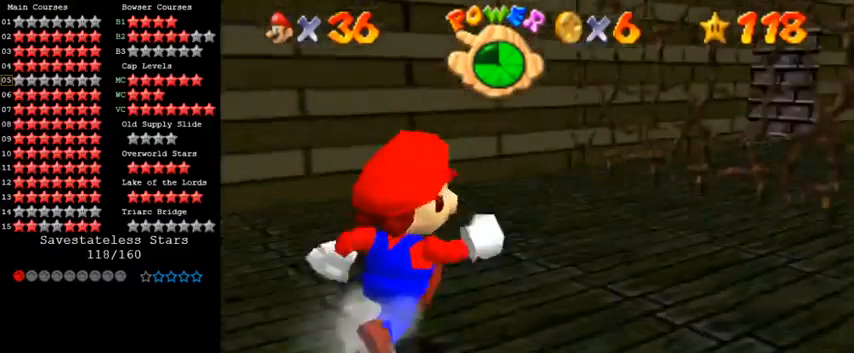
{"keys": ["a"], "events": [[33, "a", "down"], [167, "a", "up"], [233, "a", "down"], [400, "a", "up"], [400, "right", "up"], [400, "up", "up"], [500, "a", "down"]]}
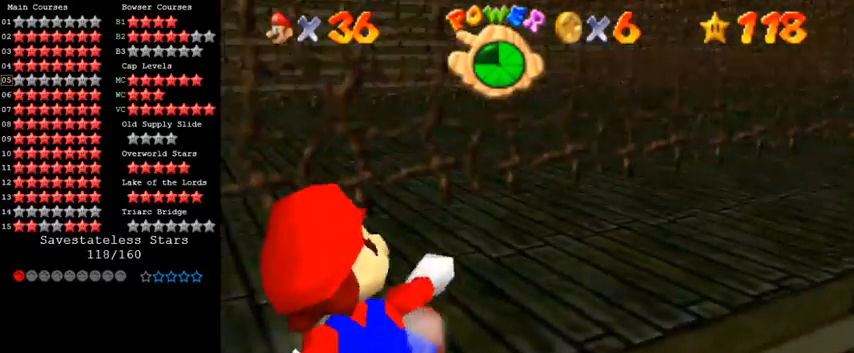
{"keys": ["up"], "events": [[67, "up", "down"], [100, "a", "up"], [167, "a", "down"], [200, "s", "down"], [300, "right", "down"], [367, "a", "up"], [367, "s", "up"], [500, "right", "up"]]}
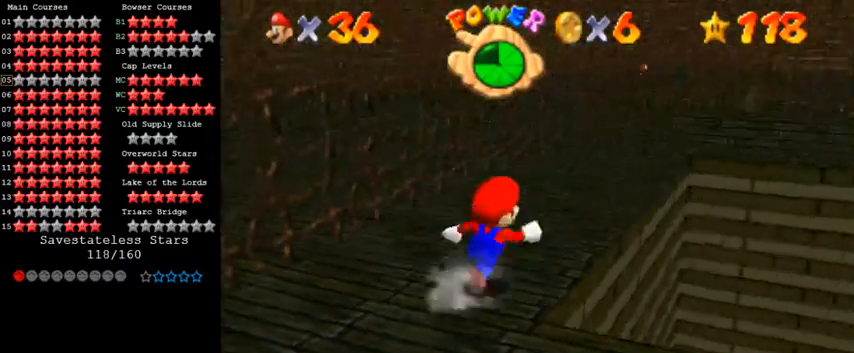
{"keys": ["up"], "events": [[100, "up", "up"], [400, "up", "down"]]}
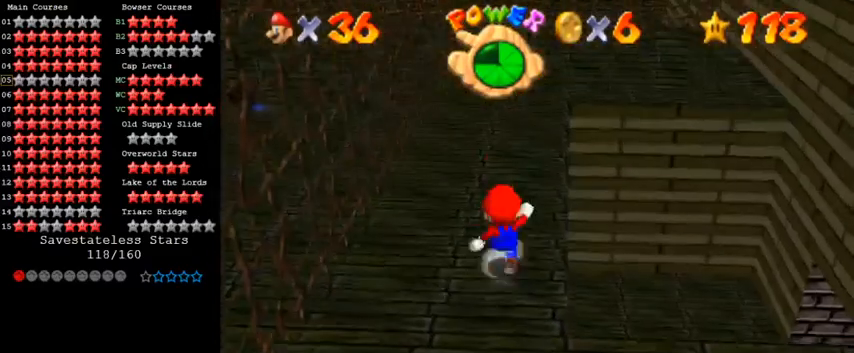
{"keys": ["ctrl", "down", "right", "shift"], "events": [[33, "shift", "down"], [33, "up", "up"], [167, "down", "down"], [367, "ctrl", "down"], [500, "right", "down"]]}
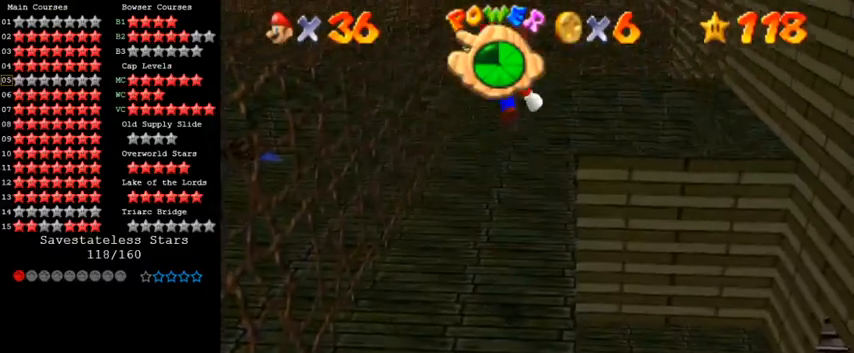
{"keys": ["down", "right"], "events": [[133, "ctrl", "up"], [133, "shift", "up"], [233, "right", "up"], [367, "right", "down"]]}
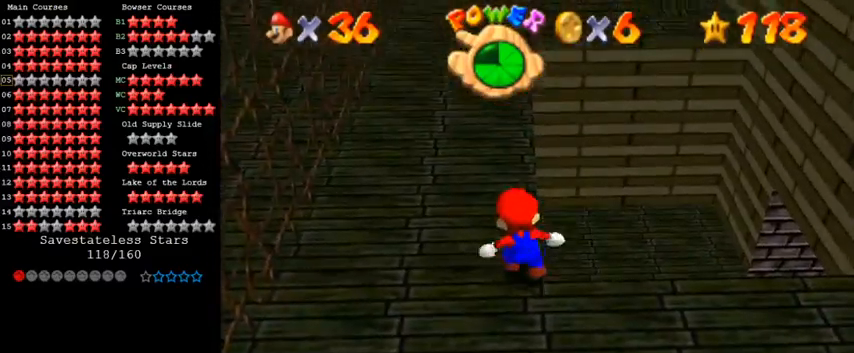
{"keys": ["ctrl", "right", "shift", "up"], "events": [[33, "shift", "down"], [67, "down", "up"], [400, "ctrl", "down"], [500, "up", "down"]]}
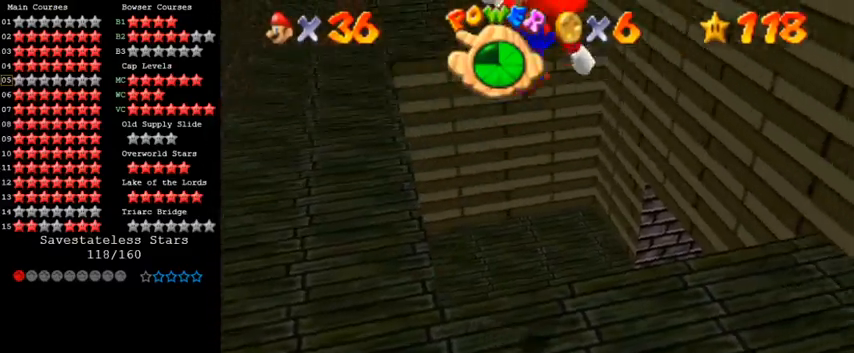
{"keys": ["right"], "events": [[100, "ctrl", "up"], [133, "shift", "up"], [167, "d", "down"], [267, "d", "up"], [367, "d", "down"], [467, "d", "up"], [467, "up", "up"]]}
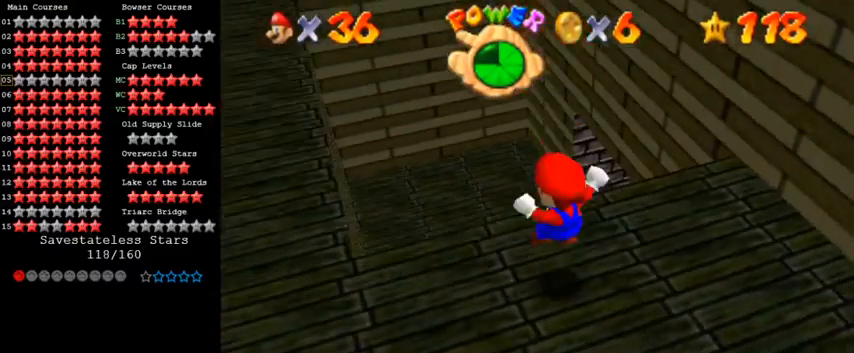
{"keys": ["down", "right"], "events": [[133, "shift", "down"], [267, "d", "down"], [367, "down", "down"], [433, "d", "up"], [467, "shift", "up"]]}
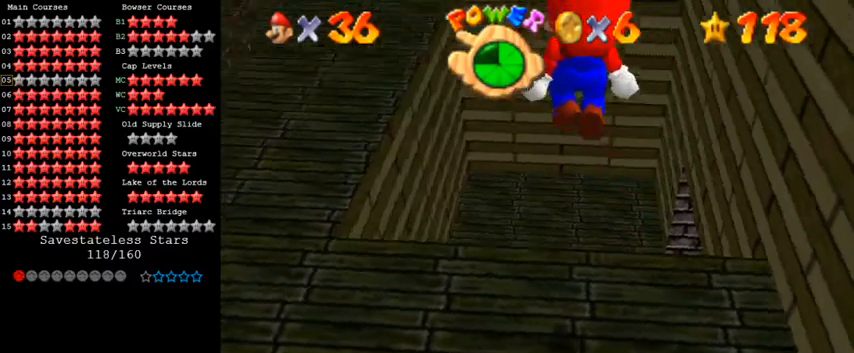
{"keys": [], "events": [[33, "ctrl", "down"], [200, "ctrl", "up"], [233, "right", "up"], [367, "down", "up"]]}
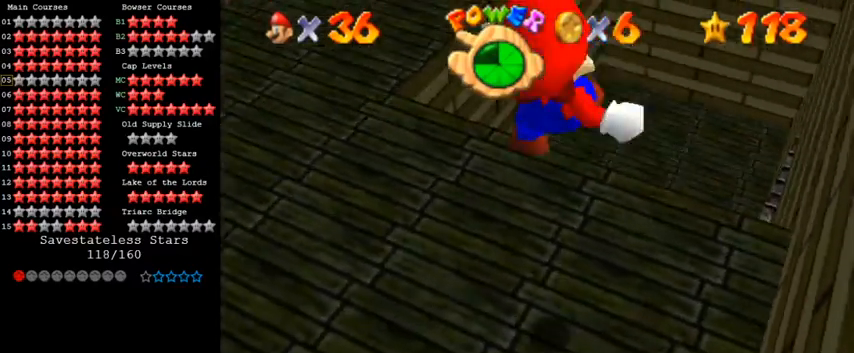
{"keys": [], "events": [[67, "right", "down"], [167, "right", "up"], [300, "up", "down"], [467, "up", "up"]]}
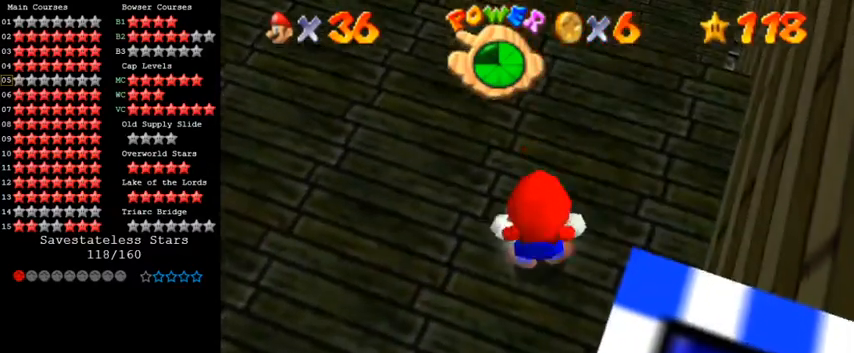
{"keys": [], "events": [[33, "shift", "down"], [67, "down", "down"], [233, "shift", "up"], [267, "right", "down"], [333, "right", "up"], [367, "right", "down"], [467, "down", "up"], [467, "right", "up"]]}
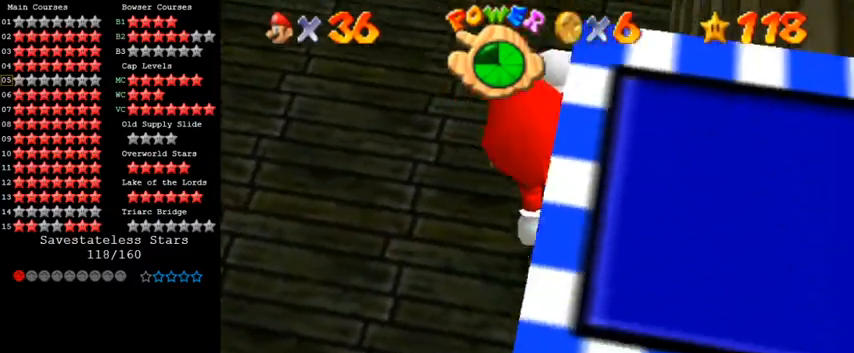
{"keys": ["y"], "events": [[500, "y", "down"]]}
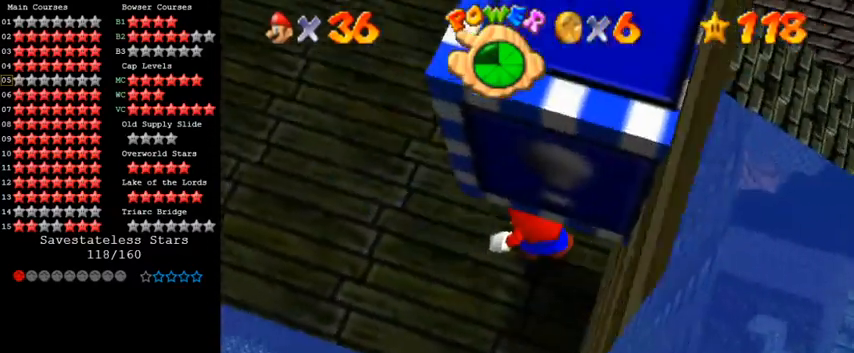
{"keys": ["shift", "up", "y"], "events": [[500, "shift", "down"], [500, "up", "down"]]}
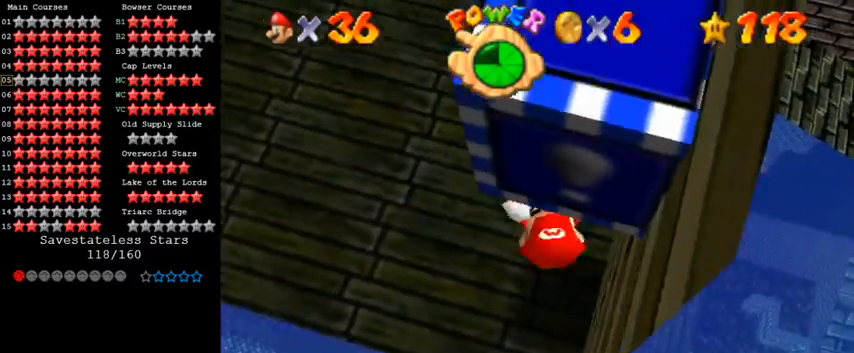
{"keys": ["left", "up"], "events": [[367, "left", "down"], [467, "y", "up"], [500, "shift", "up"]]}
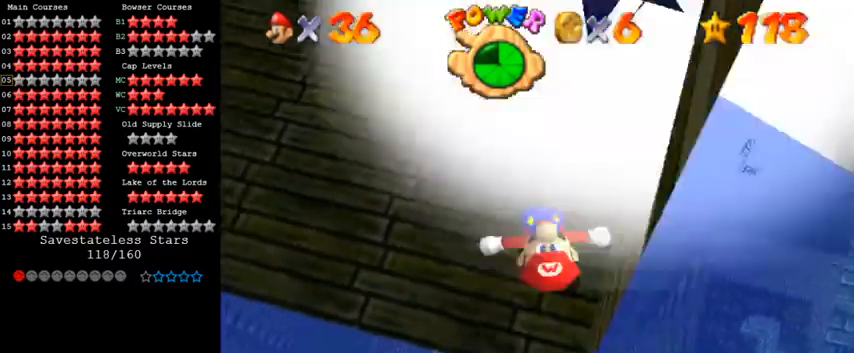
{"keys": ["left", "up"], "events": []}
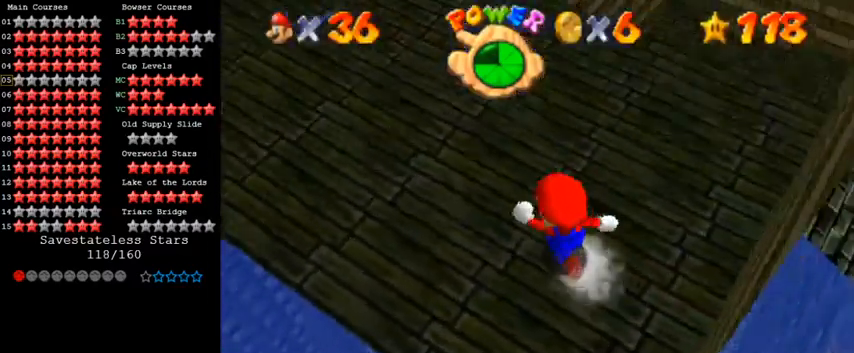
{"keys": ["right", "up"], "events": [[67, "left", "up"], [300, "right", "down"]]}
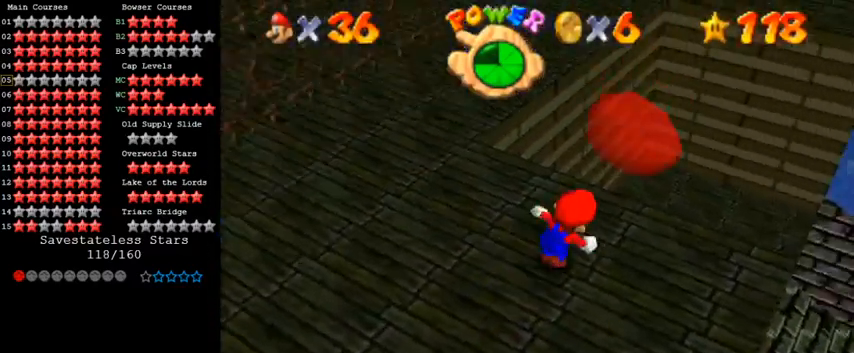
{"keys": ["up"], "events": [[67, "up", "up"], [100, "right", "up"], [400, "up", "down"]]}
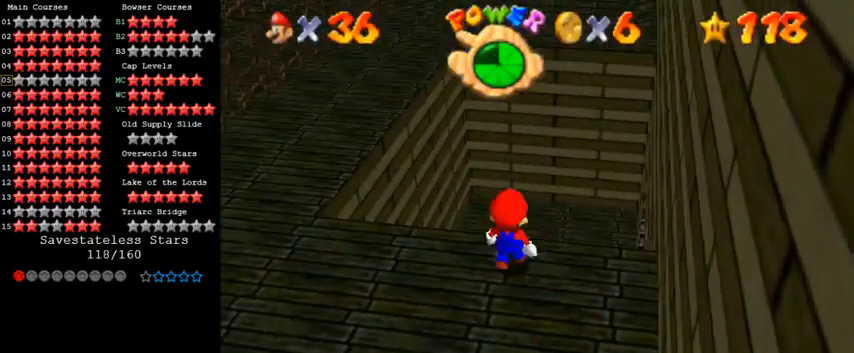
{"keys": ["down"], "events": [[133, "up", "up"], [200, "shift", "down"], [367, "down", "down"], [367, "shift", "up"]]}
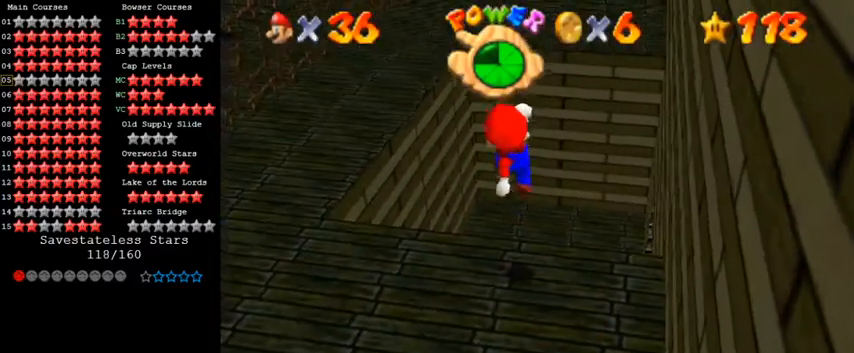
{"keys": ["down", "shift"], "events": [[333, "shift", "down"]]}
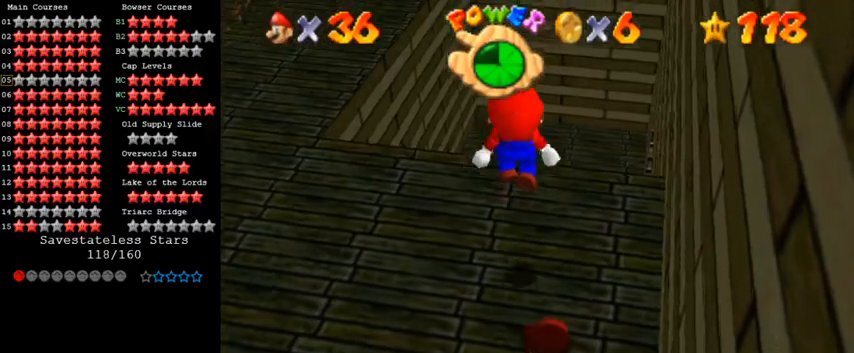
{"keys": ["right", "shift", "up"], "events": [[200, "down", "up"], [433, "up", "down"], [500, "right", "down"]]}
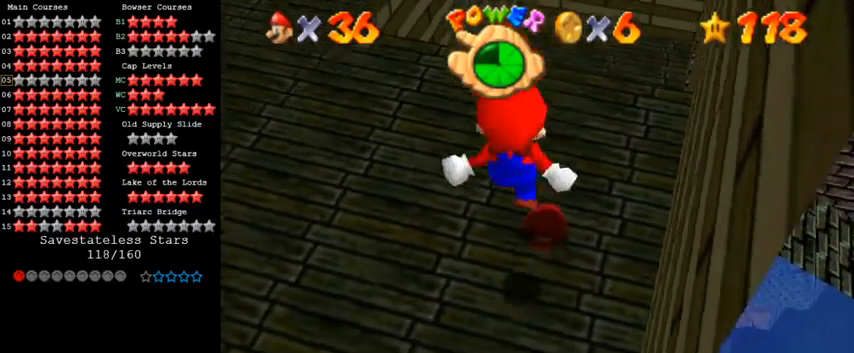
{"keys": ["shift"], "events": [[100, "right", "up"], [100, "up", "up"]]}
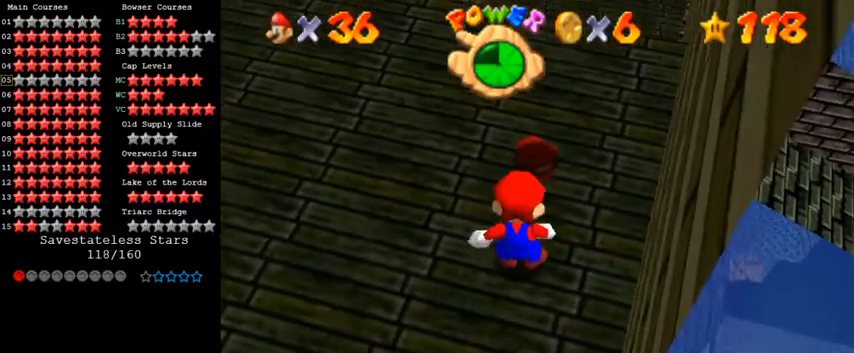
{"keys": ["ctrl", "down", "right", "shift"], "events": [[400, "ctrl", "down"], [467, "right", "down"], [500, "down", "down"]]}
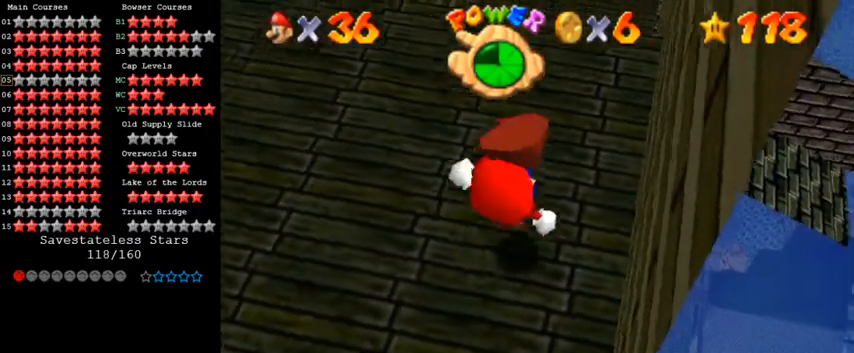
{"keys": ["shift"], "events": [[33, "ctrl", "up"], [67, "down", "up"], [67, "right", "up"]]}
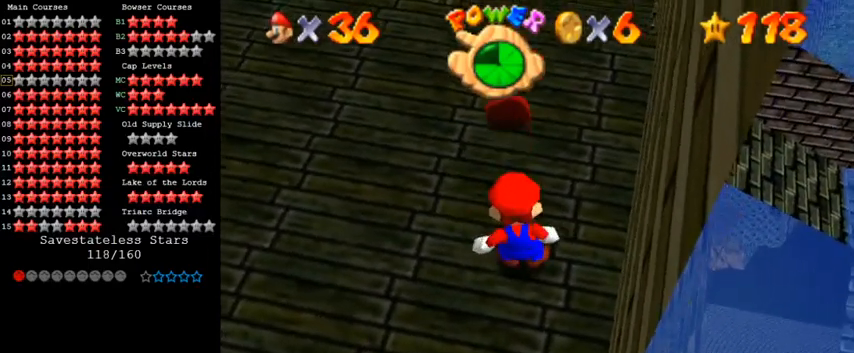
{"keys": ["shift", "up"], "events": [[267, "up", "down"]]}
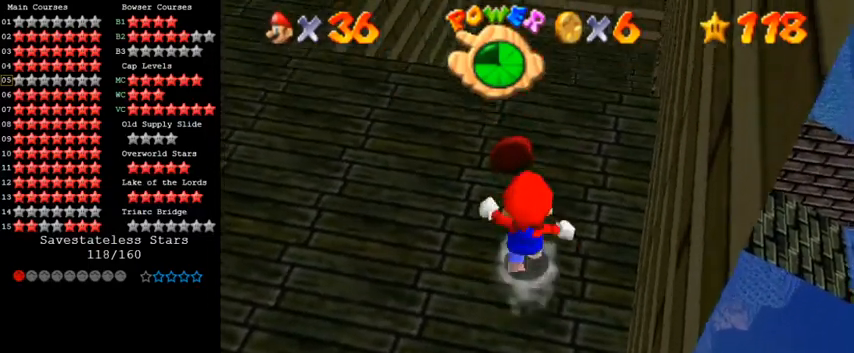
{"keys": ["up"], "events": [[33, "ctrl", "down"], [133, "right", "down"], [133, "shift", "up"], [167, "ctrl", "up"], [233, "right", "up"], [300, "up", "up"], [367, "up", "down"]]}
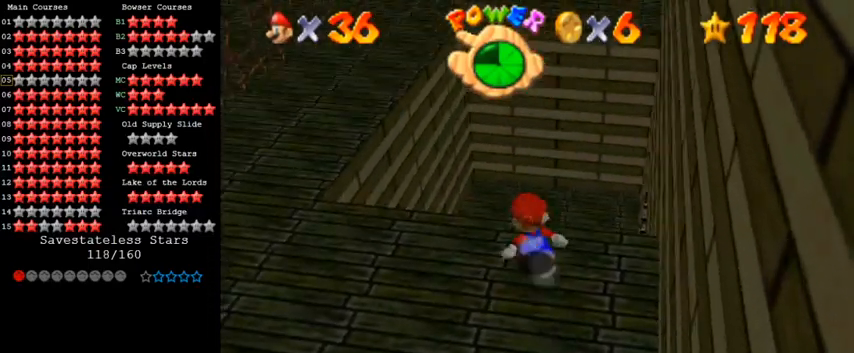
{"keys": ["shift", "up", "y"], "events": [[67, "y", "down"], [100, "shift", "down"]]}
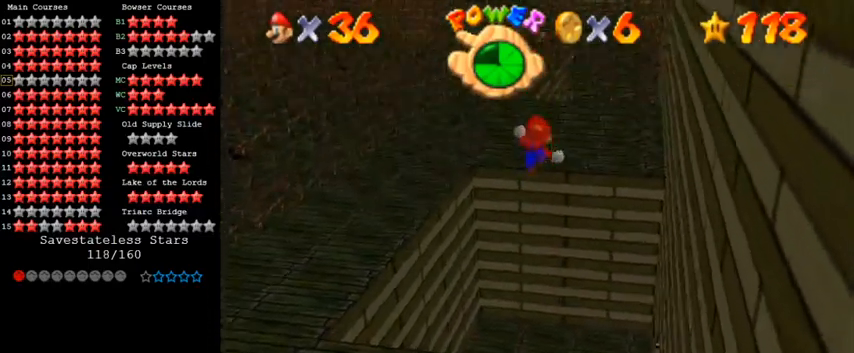
{"keys": ["right", "up"], "events": [[67, "shift", "up"], [133, "y", "up"], [333, "w", "down"], [467, "right", "down"], [467, "w", "up"]]}
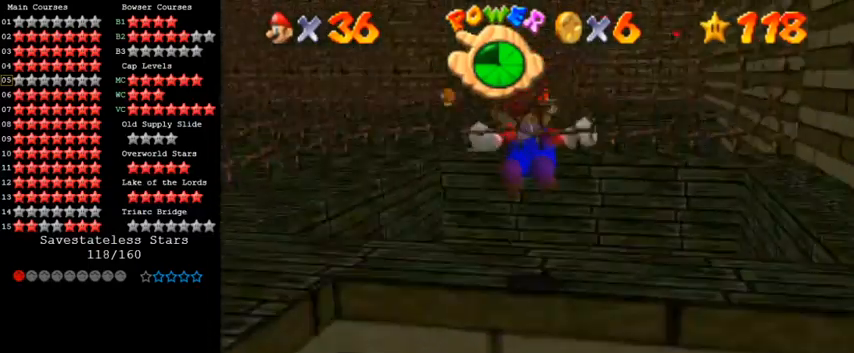
{"keys": ["down"], "events": [[67, "right", "up"], [167, "up", "up"], [233, "down", "down"]]}